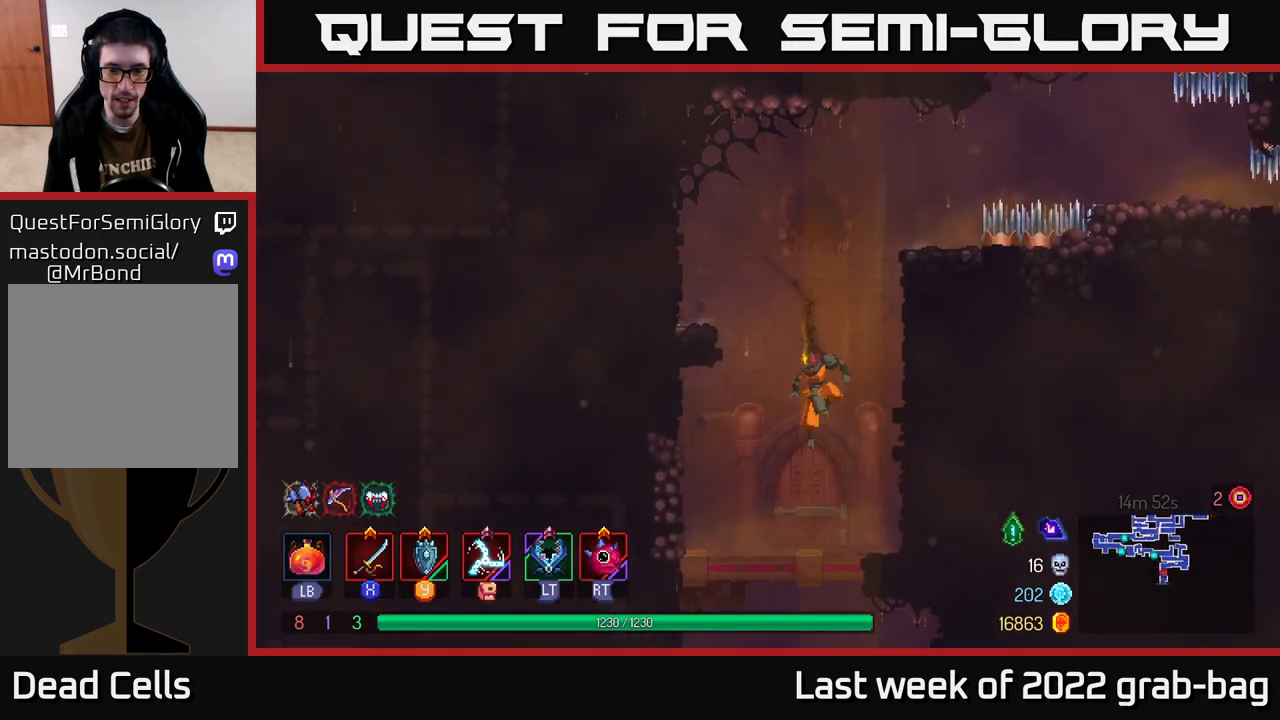
Gameplay with a controller (Xbox layout); each line is a JSON object with the inputs held at the frame after it. "events" lists button and stick changes between this image and that frame as [ms after this image, input, new state], when the widget could be followed in between.
{"buttons": [], "left_stick": "down", "right_stick": "down", "events": [[100, "left_stick", "center"], [467, "left_stick", "down"]]}
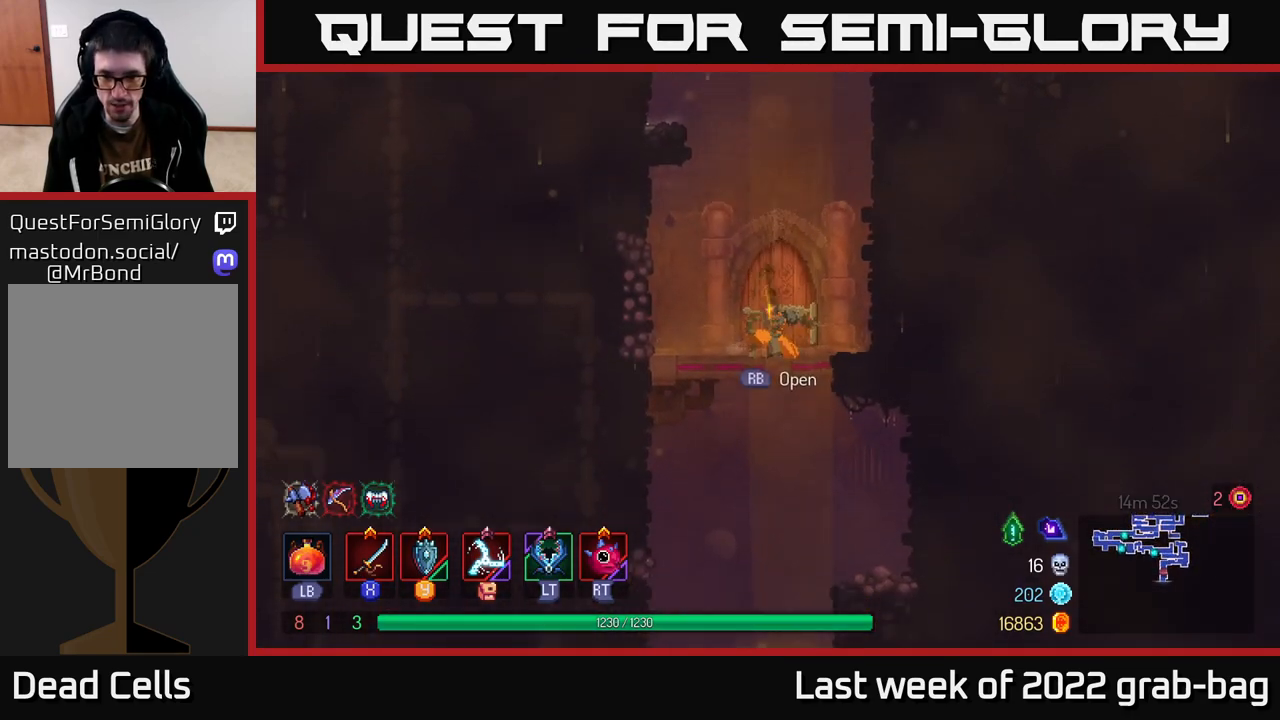
{"buttons": [], "left_stick": "right", "right_stick": "center", "events": [[100, "right_stick", "center"], [250, "A", "down"], [367, "A", "up"], [467, "left_stick", "right"]]}
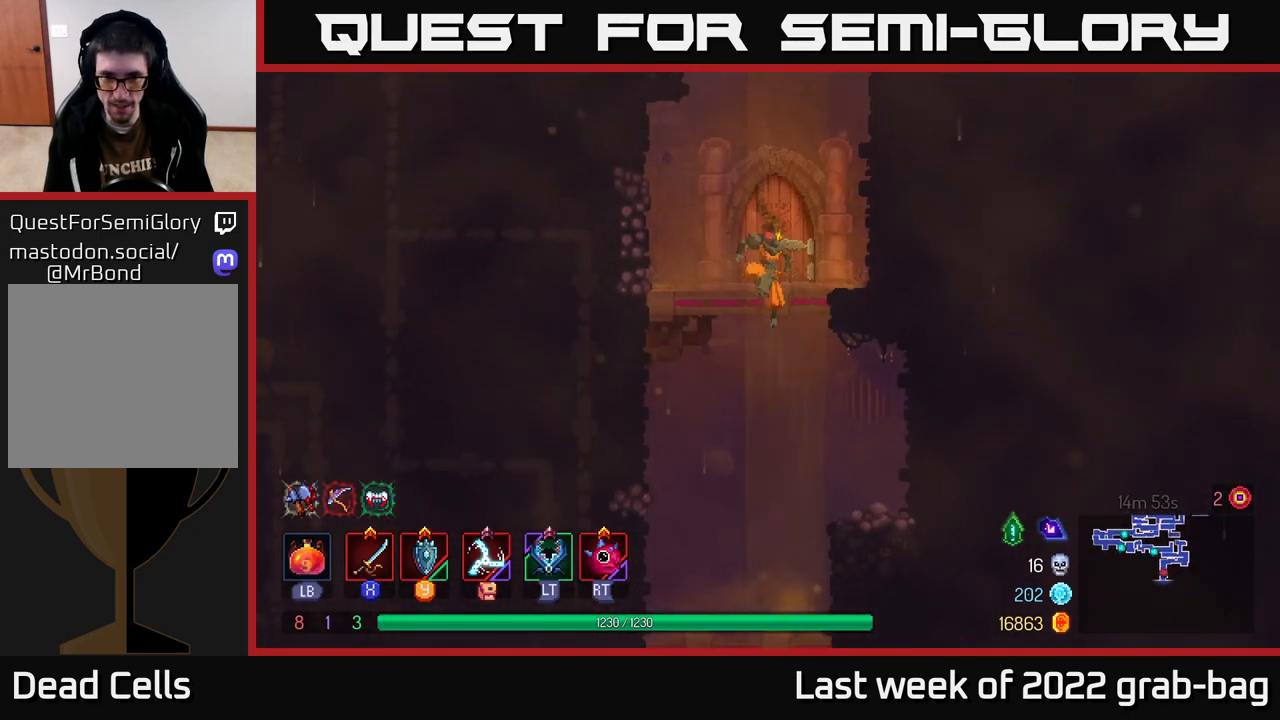
{"buttons": [], "left_stick": "left", "right_stick": "down", "events": [[133, "right_stick", "down"], [367, "left_stick", "center"], [433, "left_stick", "left"]]}
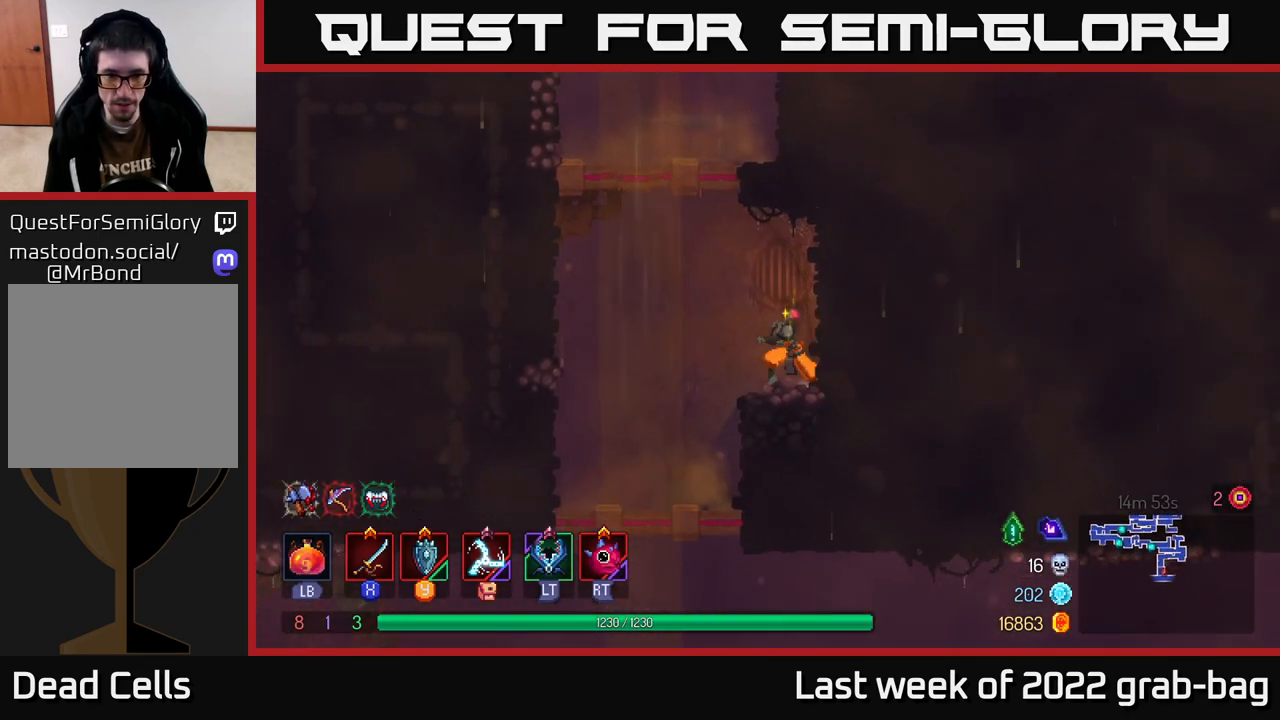
{"buttons": [], "left_stick": "right", "right_stick": "down", "events": [[333, "left_stick", "center"], [400, "left_stick", "right"]]}
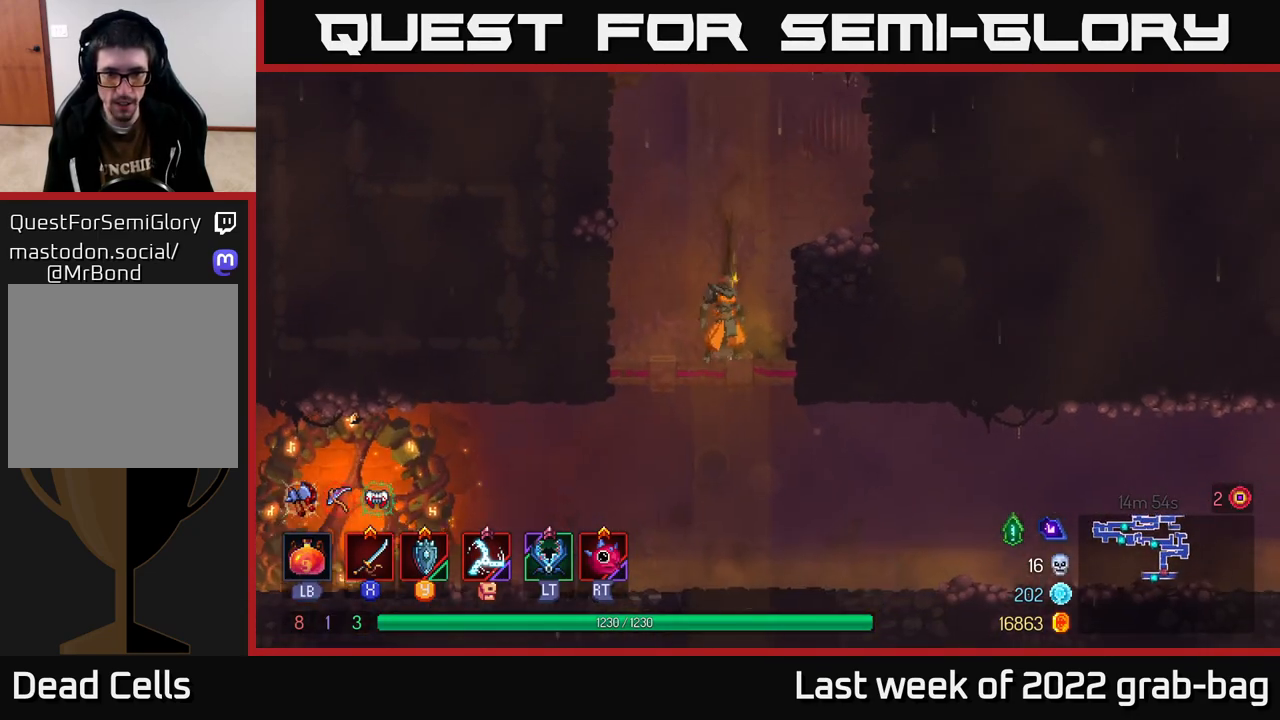
{"buttons": [], "left_stick": "center", "right_stick": "center", "events": [[17, "left_stick", "center"], [100, "left_stick", "down"], [100, "right_stick", "center"], [167, "A", "down"], [250, "A", "up"], [350, "left_stick", "left"], [467, "left_stick", "center"]]}
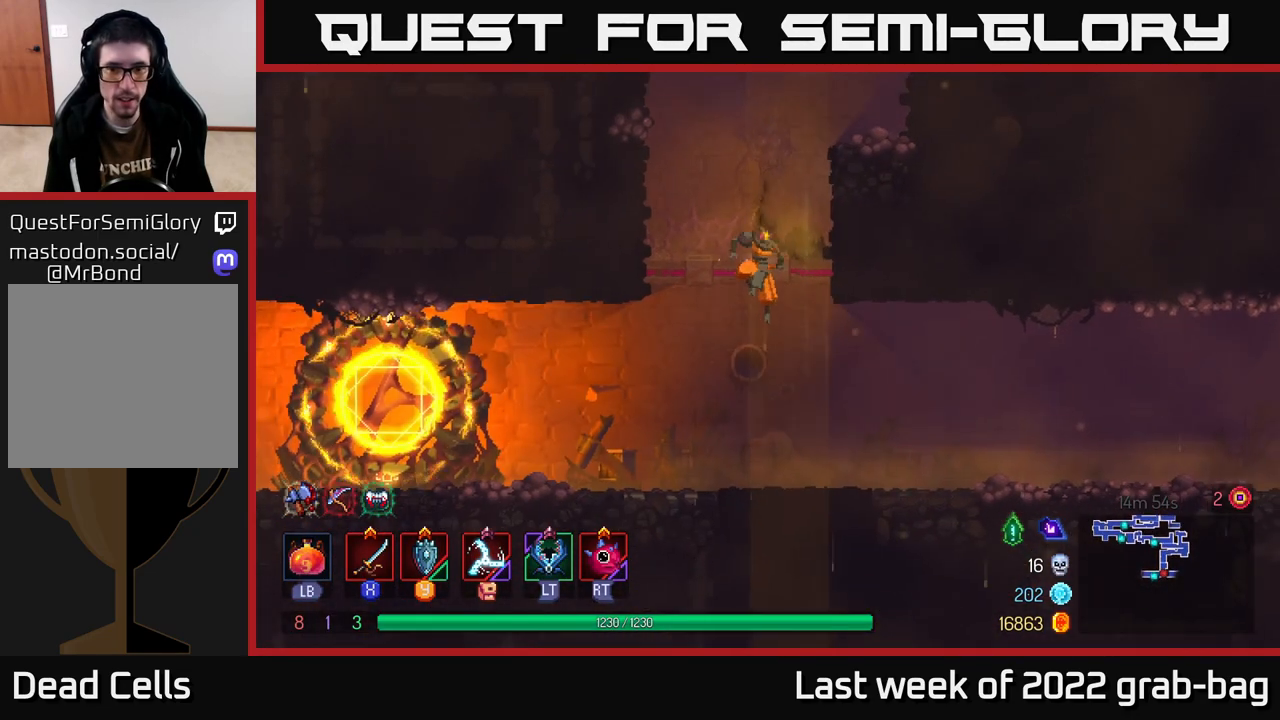
{"buttons": [], "left_stick": "right", "right_stick": "center", "events": [[17, "left_stick", "right"]]}
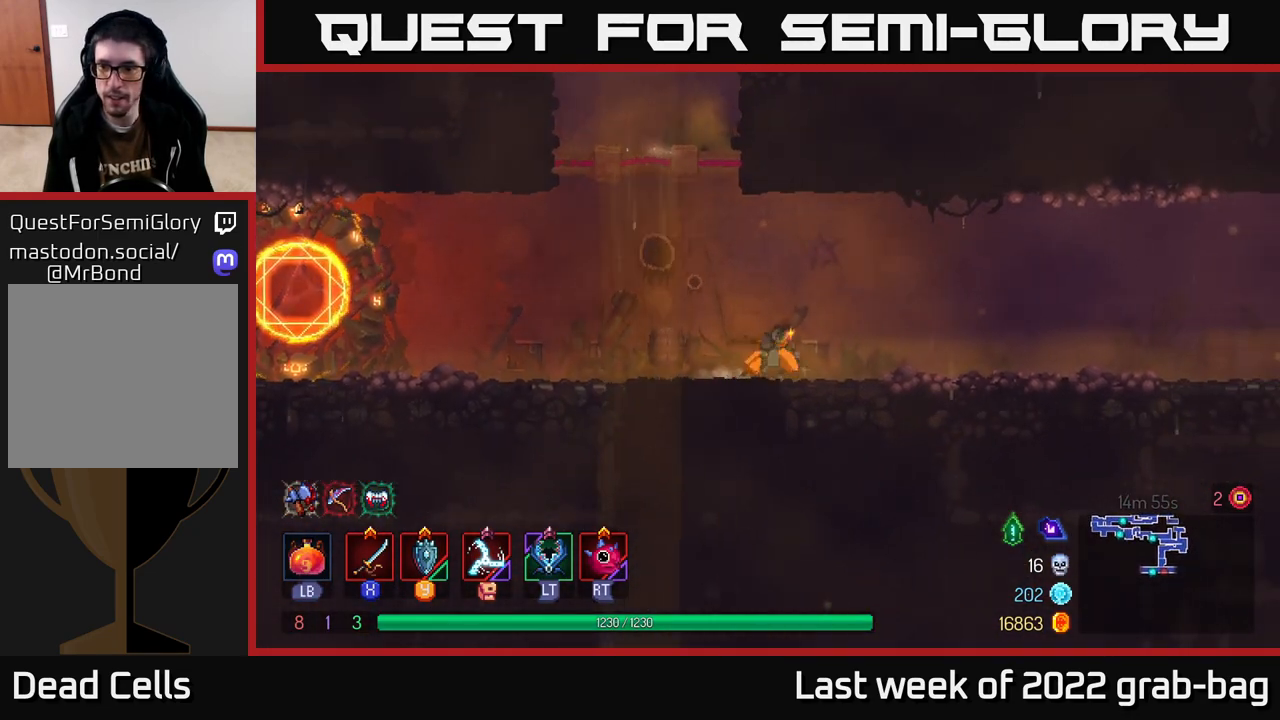
{"buttons": [], "left_stick": "right", "right_stick": "up-right", "events": [[250, "right_stick", "right"], [500, "right_stick", "up-right"]]}
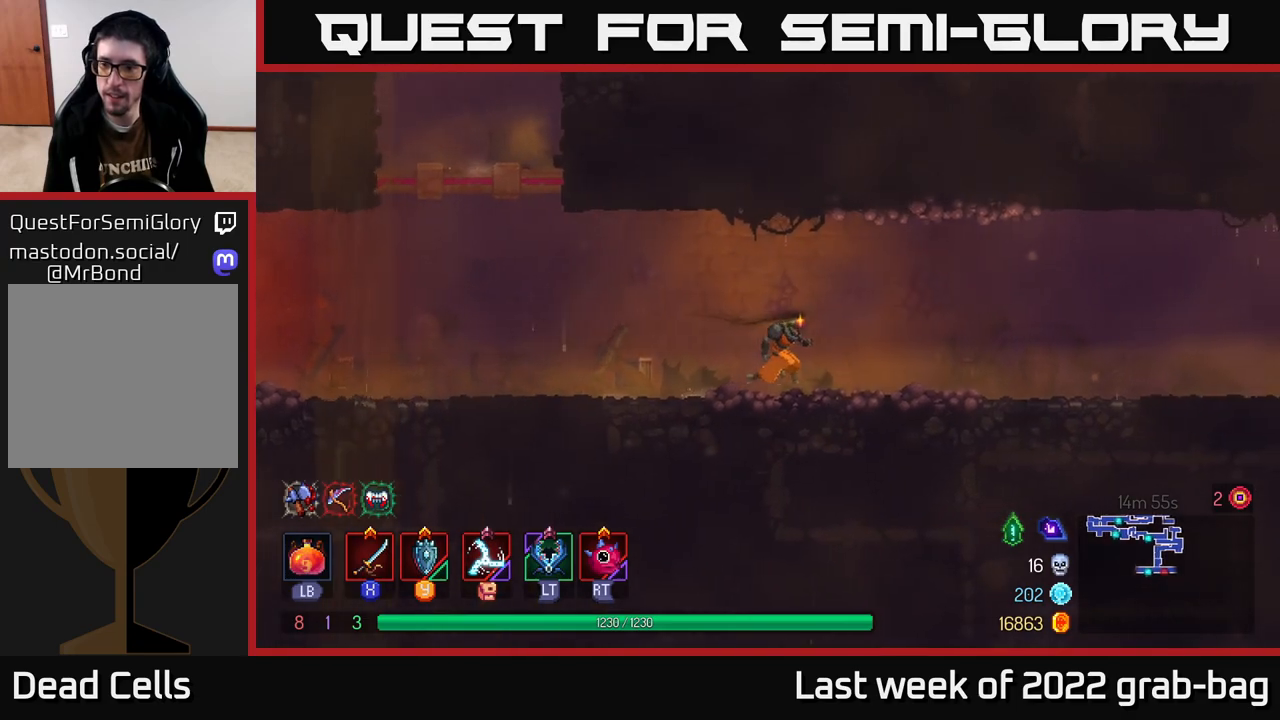
{"buttons": ["B"], "left_stick": "left", "right_stick": "center", "events": [[117, "left_stick", "left"], [133, "right_stick", "center"], [450, "B", "down"]]}
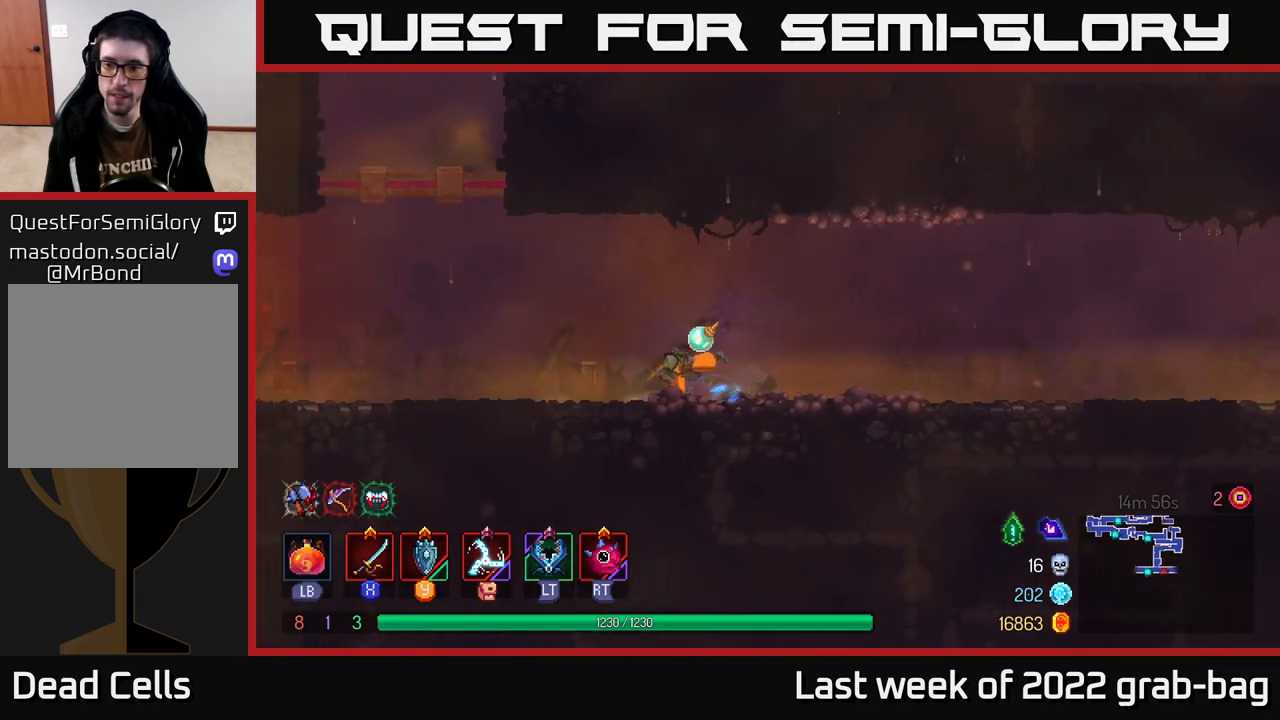
{"buttons": [], "left_stick": "left", "right_stick": "left", "events": [[100, "B", "up"], [233, "right_stick", "left"]]}
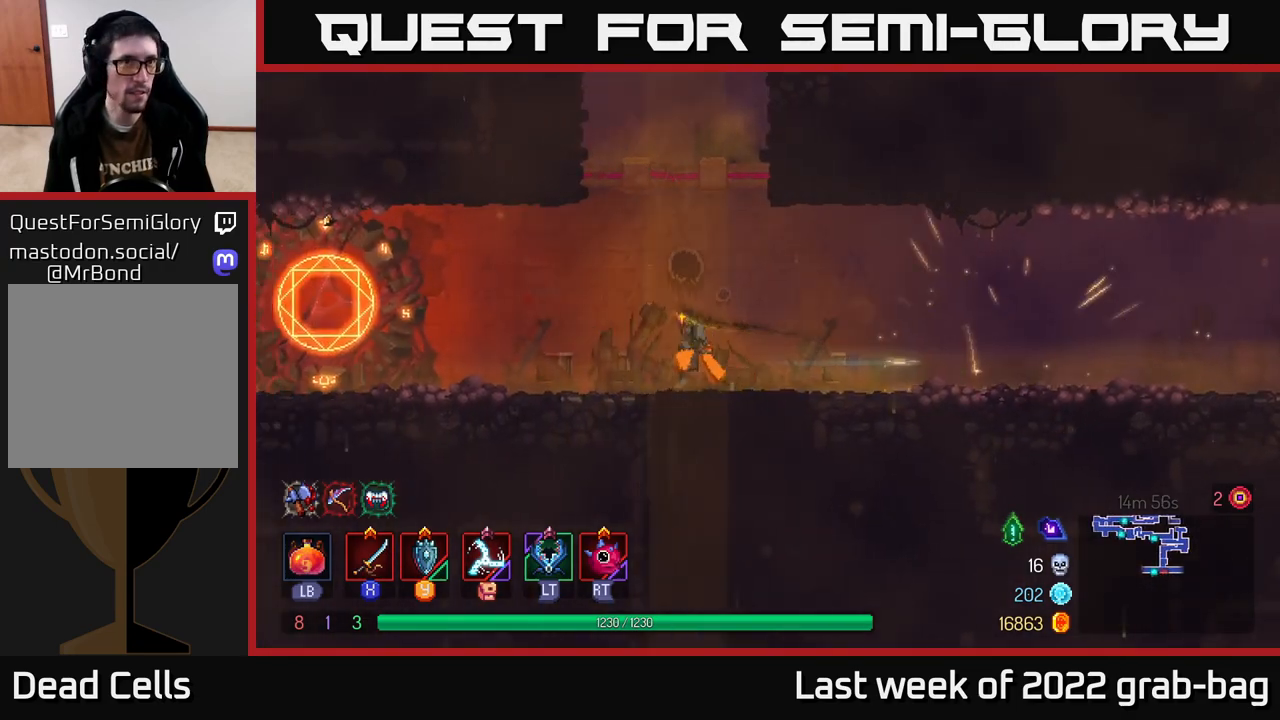
{"buttons": [], "left_stick": "left", "right_stick": "center", "events": [[217, "right_stick", "center"], [350, "A", "down"], [417, "A", "up"]]}
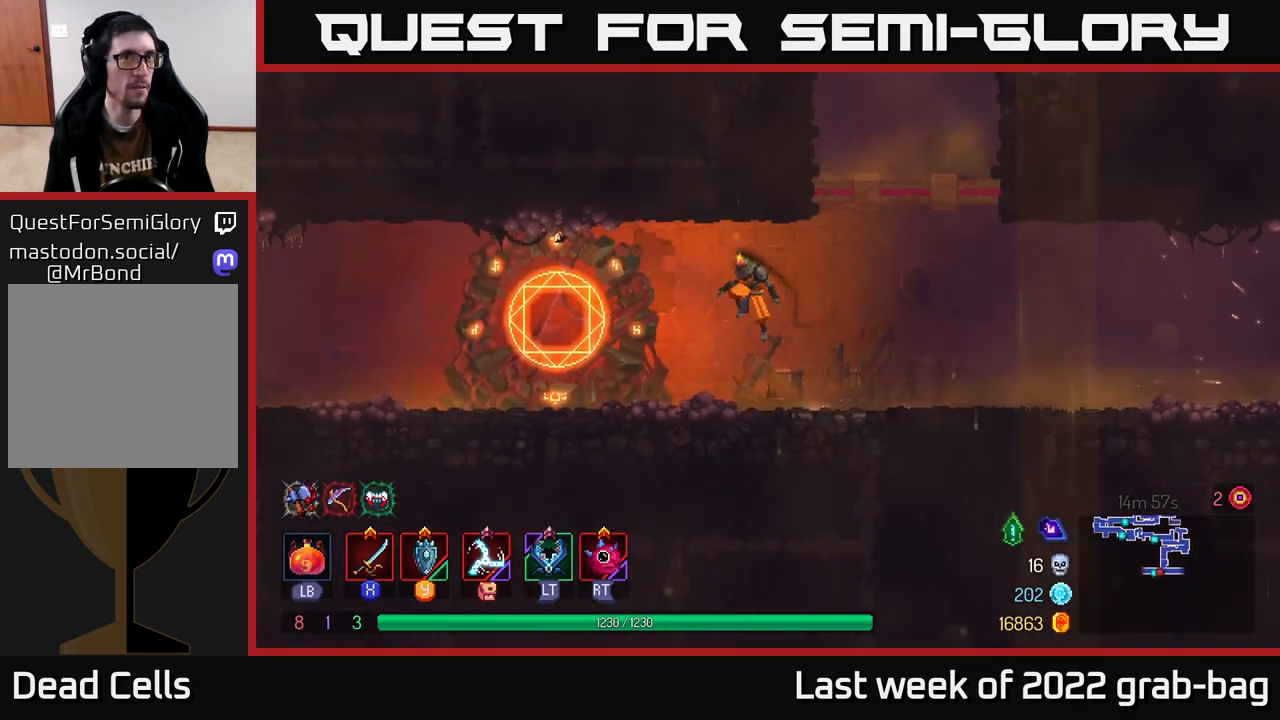
{"buttons": [], "left_stick": "left", "right_stick": "center", "events": [[333, "B", "down"], [500, "B", "up"]]}
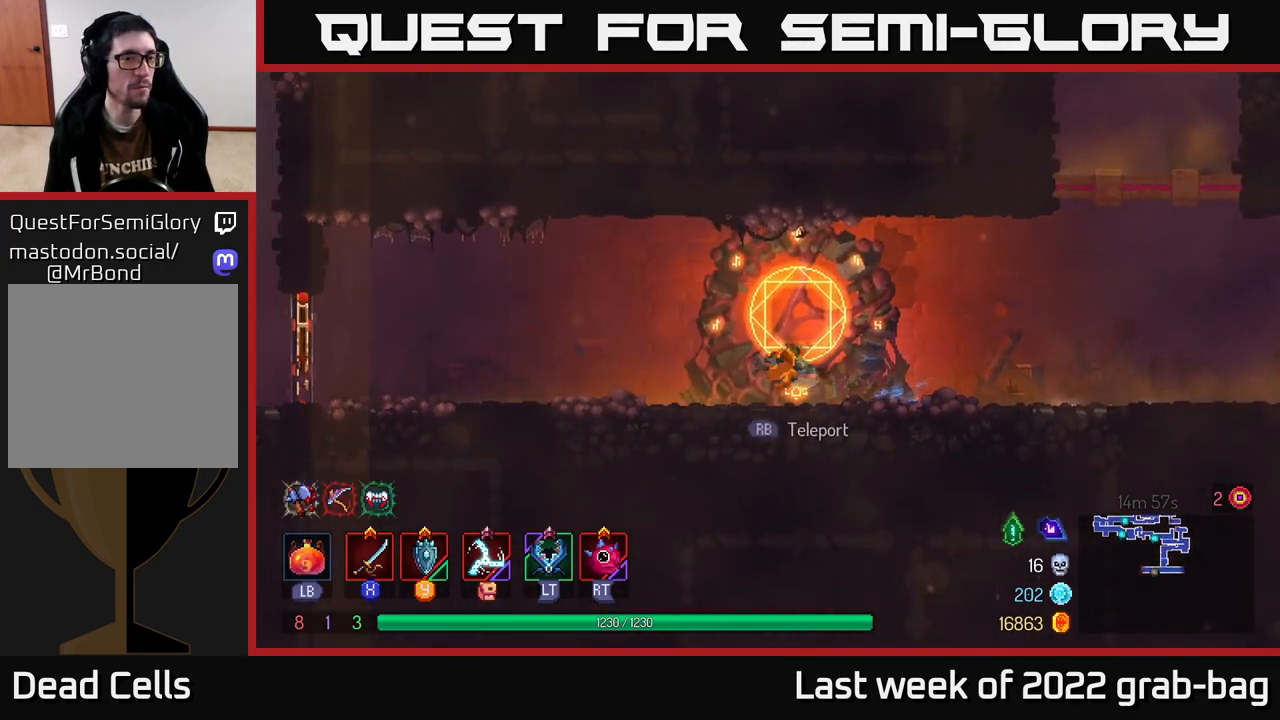
{"buttons": [], "left_stick": "left", "right_stick": "center", "events": [[217, "right_stick", "left"], [467, "right_stick", "center"]]}
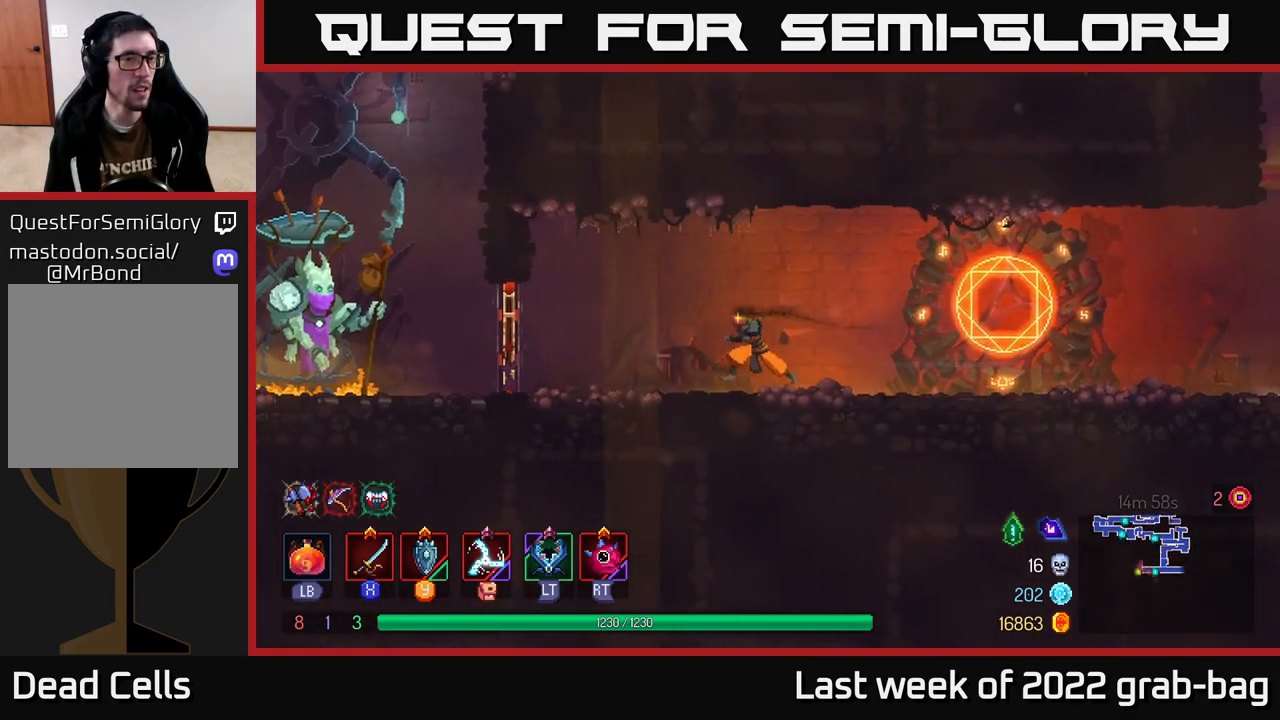
{"buttons": ["R1"], "left_stick": "left", "right_stick": "center", "events": [[500, "R1", "down"]]}
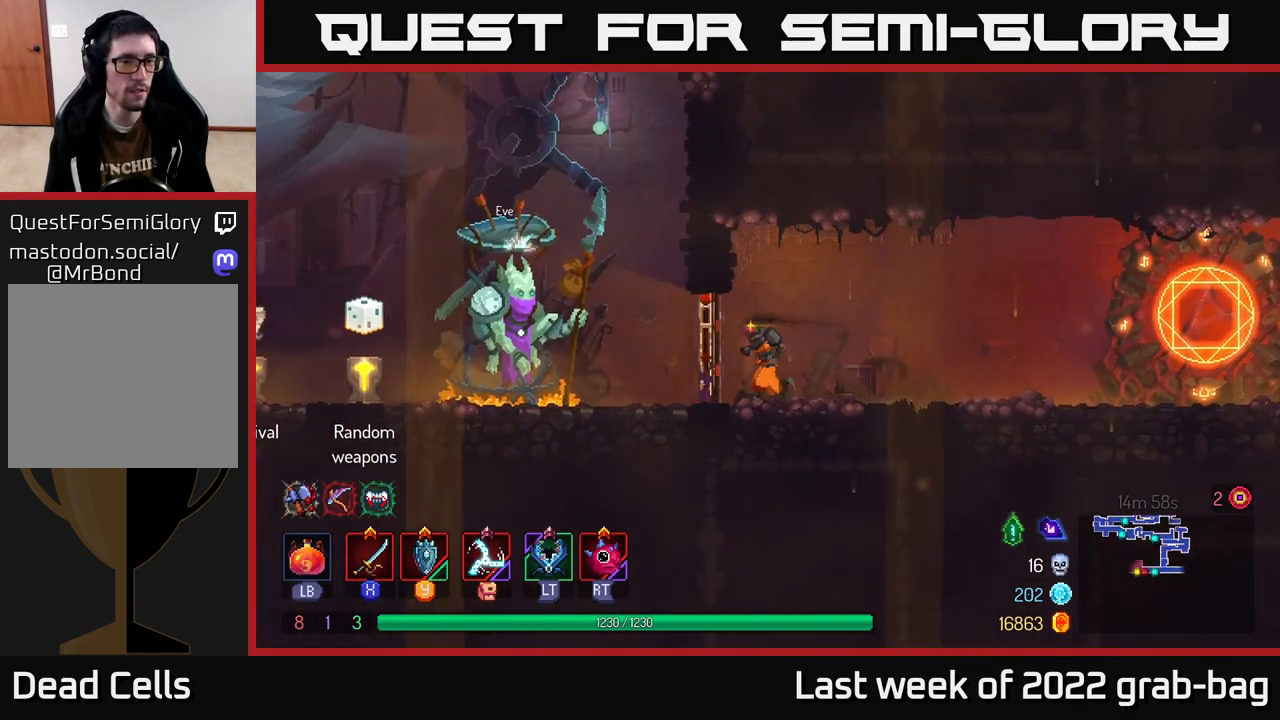
{"buttons": ["B"], "left_stick": "left", "right_stick": "center", "events": [[100, "R1", "up"], [217, "B", "down"]]}
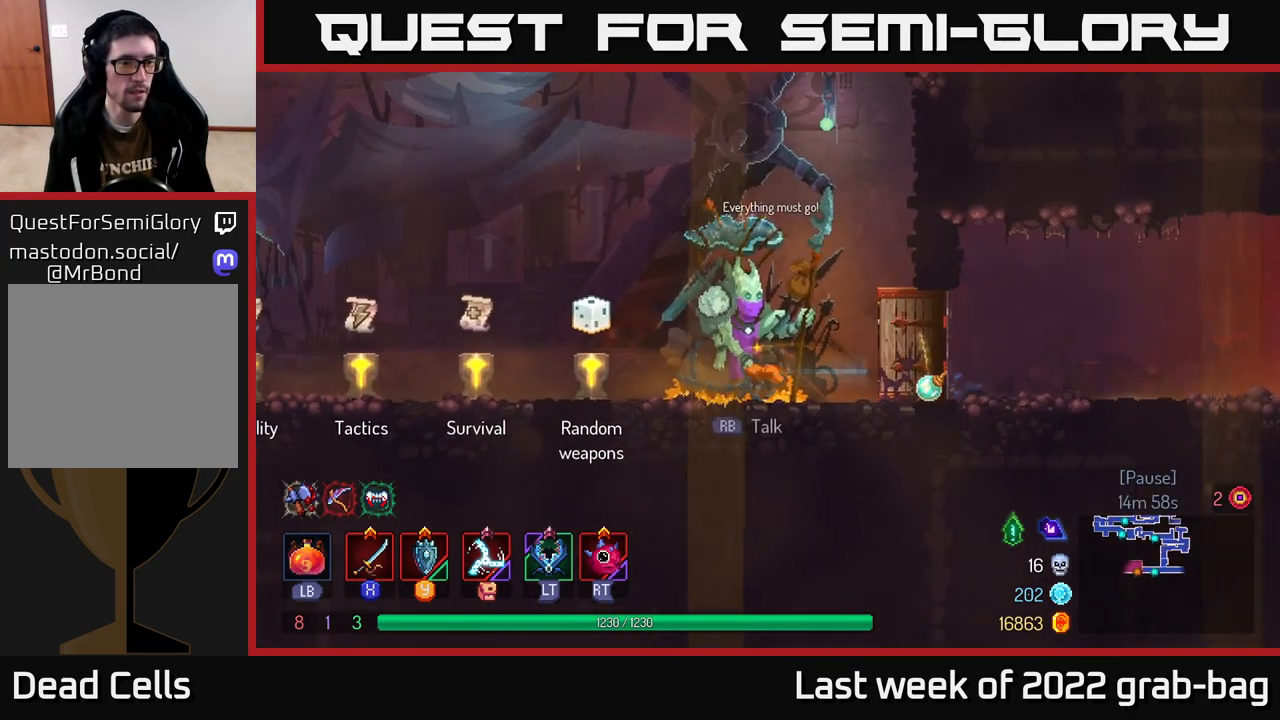
{"buttons": [], "left_stick": "left", "right_stick": "center", "events": [[83, "B", "up"]]}
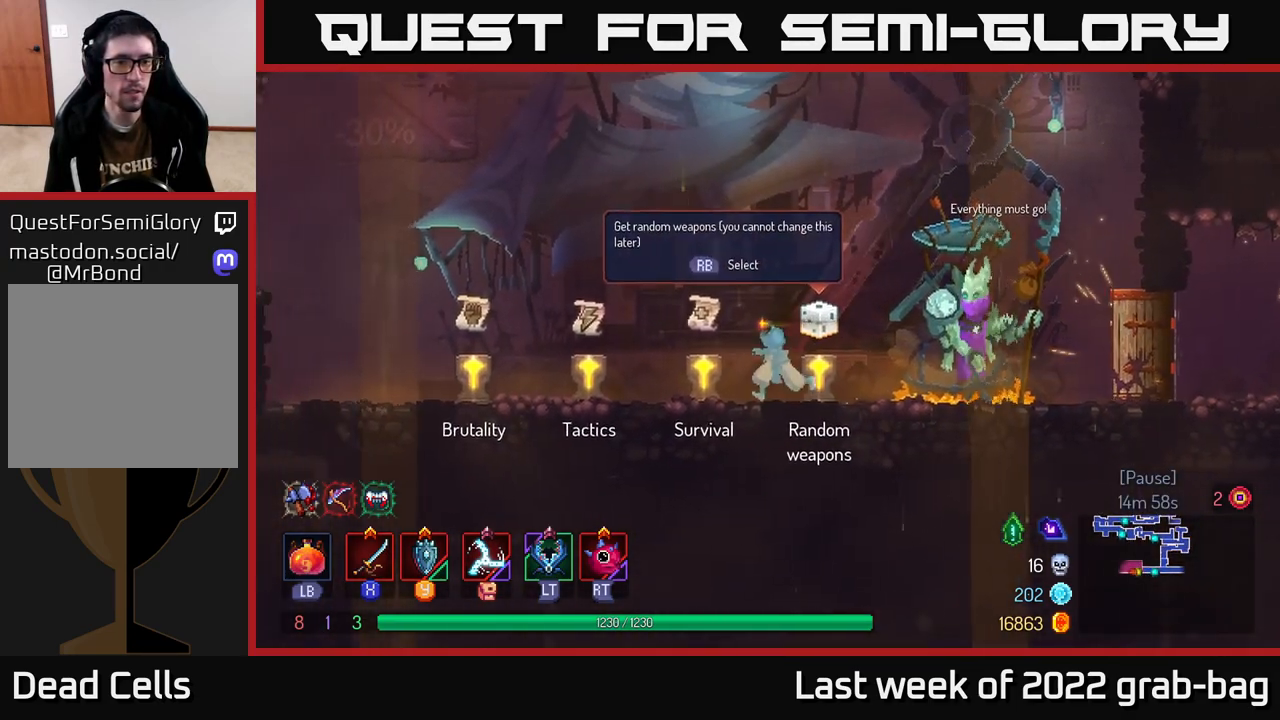
{"buttons": [], "left_stick": "left", "right_stick": "center", "events": []}
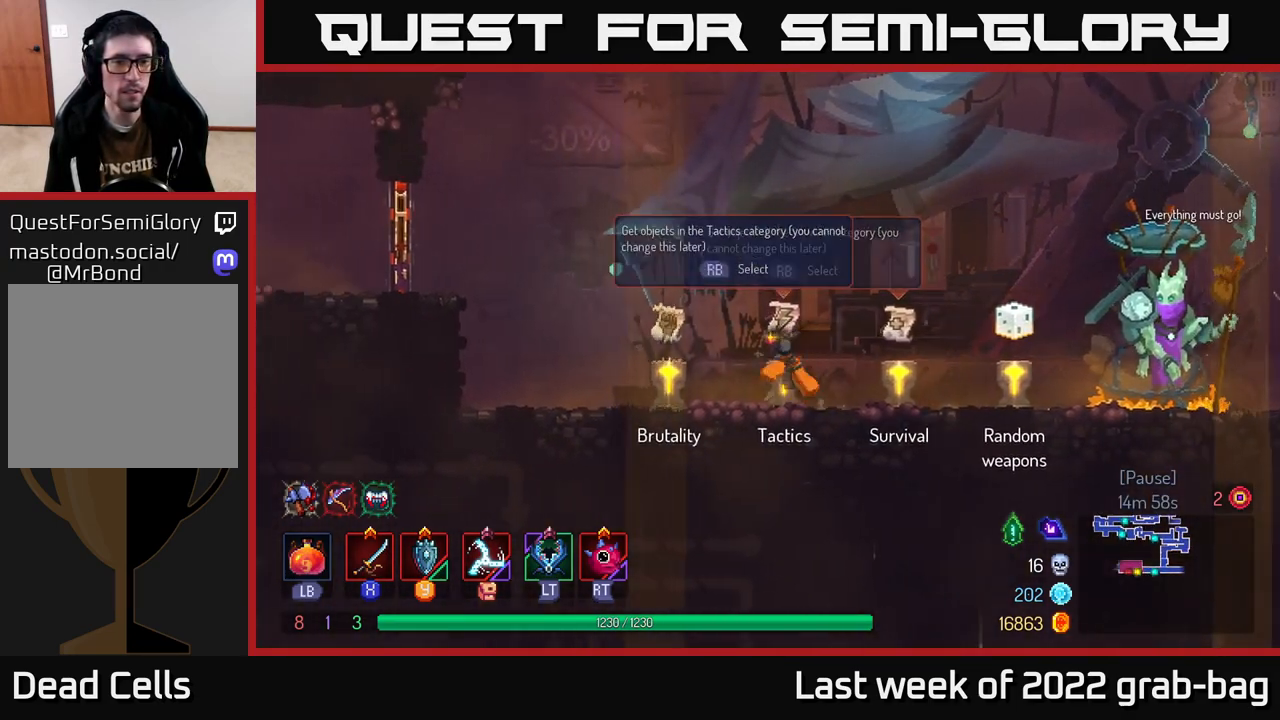
{"buttons": ["A"], "left_stick": "left", "right_stick": "center", "events": [[317, "R1", "down"], [400, "R1", "up"], [500, "A", "down"]]}
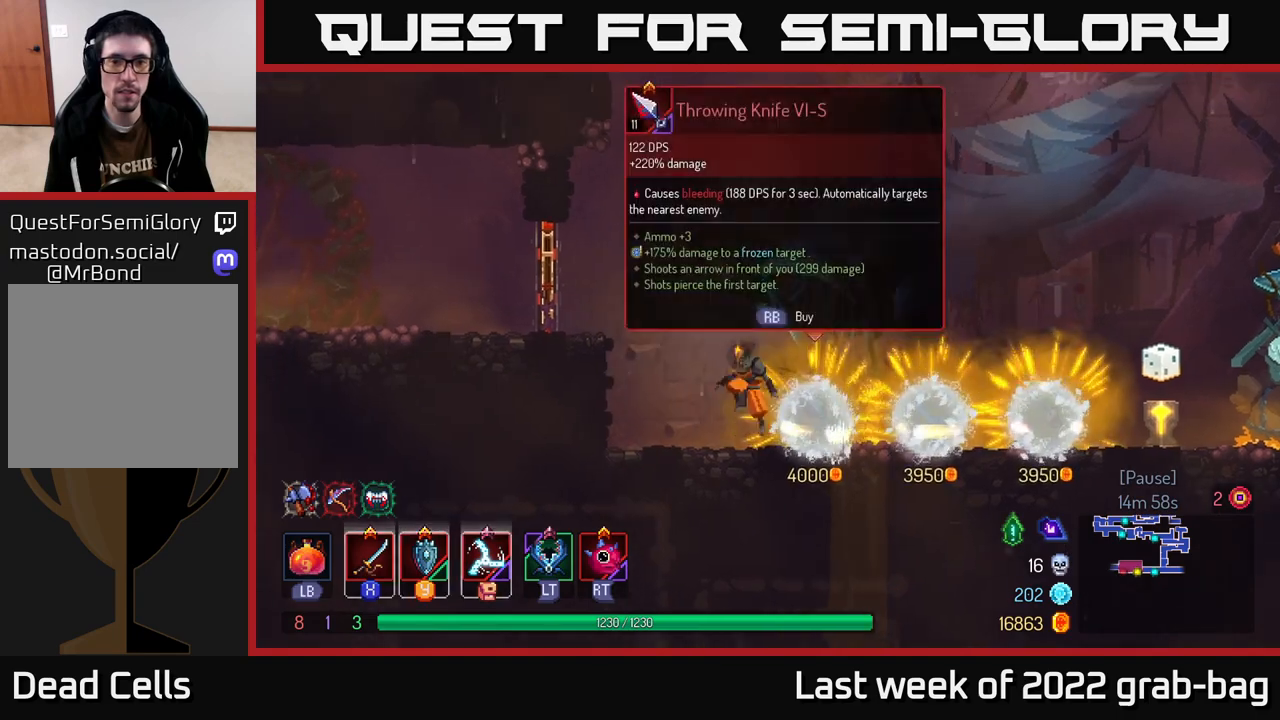
{"buttons": [], "left_stick": "center", "right_stick": "center", "events": [[283, "A", "up"], [383, "left_stick", "center"]]}
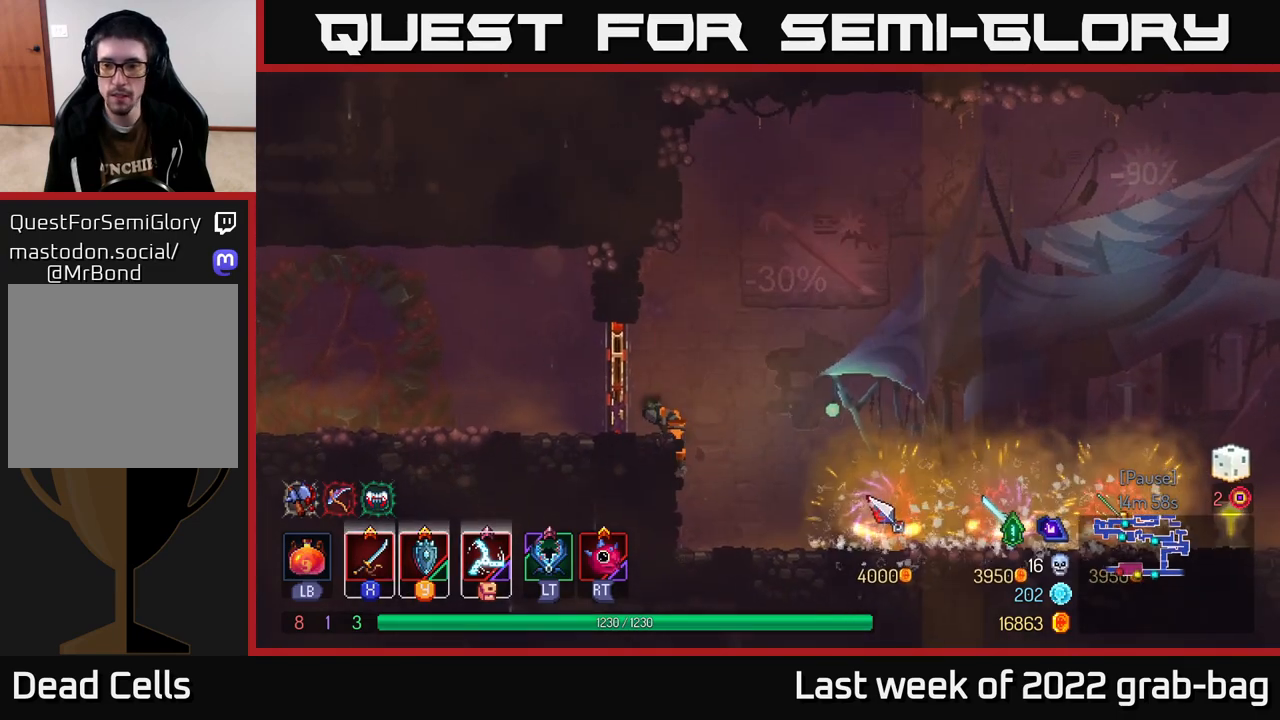
{"buttons": [], "left_stick": "left", "right_stick": "center", "events": [[17, "left_stick", "left"], [350, "R1", "down"], [450, "R1", "up"]]}
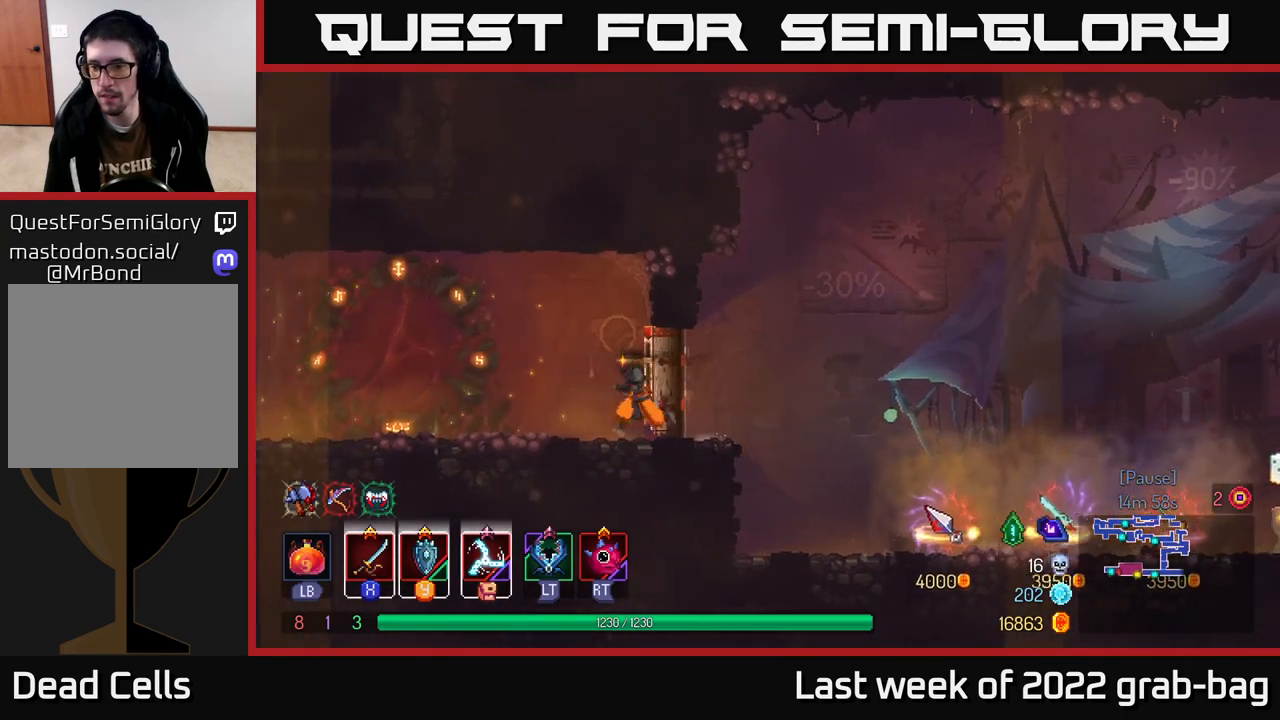
{"buttons": [], "left_stick": "right", "right_stick": "down-right", "events": [[83, "left_stick", "right"], [283, "right_stick", "down-right"]]}
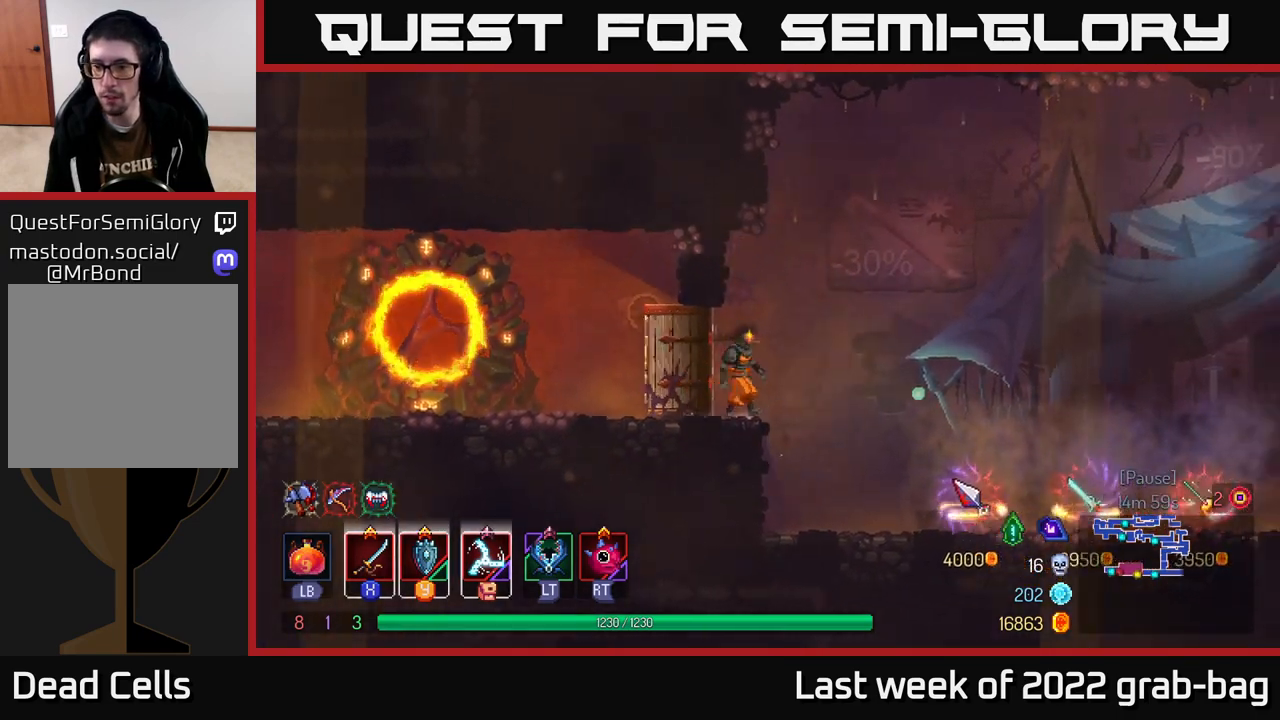
{"buttons": [], "left_stick": "right", "right_stick": "down-right", "events": [[33, "left_stick", "center"], [400, "left_stick", "right"]]}
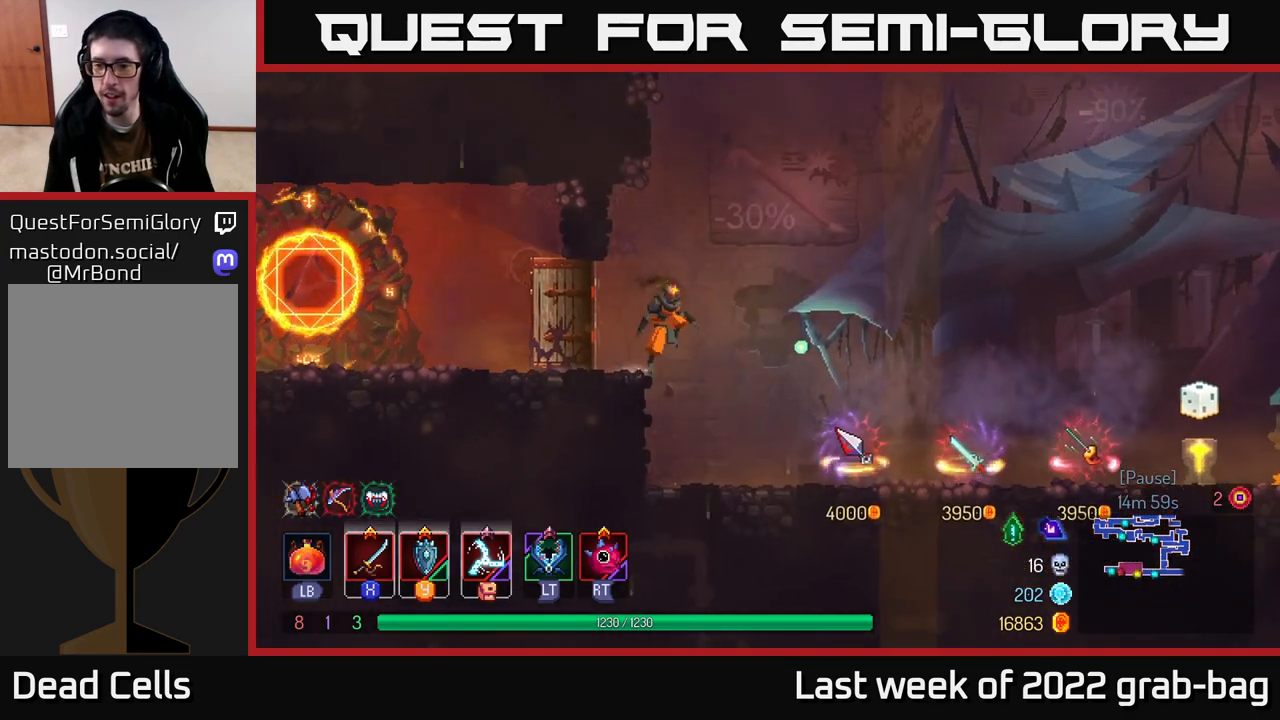
{"buttons": [], "left_stick": "right", "right_stick": "center", "events": [[67, "right_stick", "down"], [183, "right_stick", "center"]]}
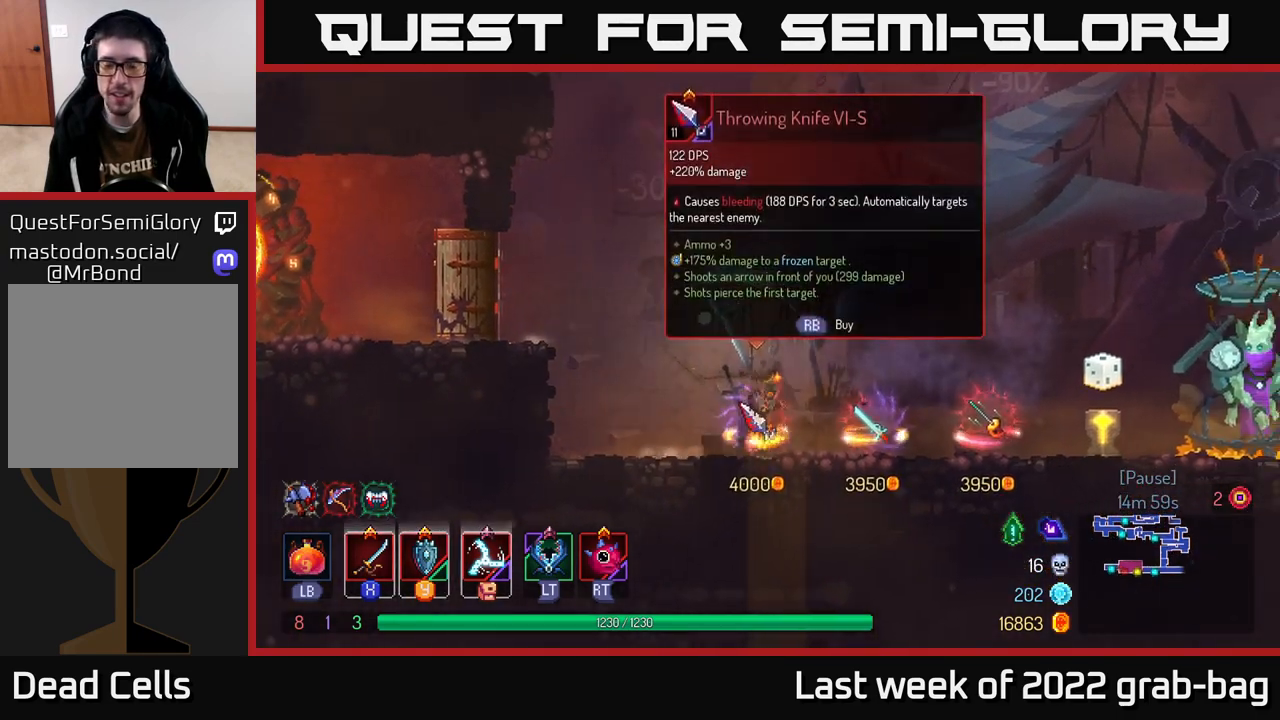
{"buttons": [], "left_stick": "center", "right_stick": "center", "events": [[300, "left_stick", "center"]]}
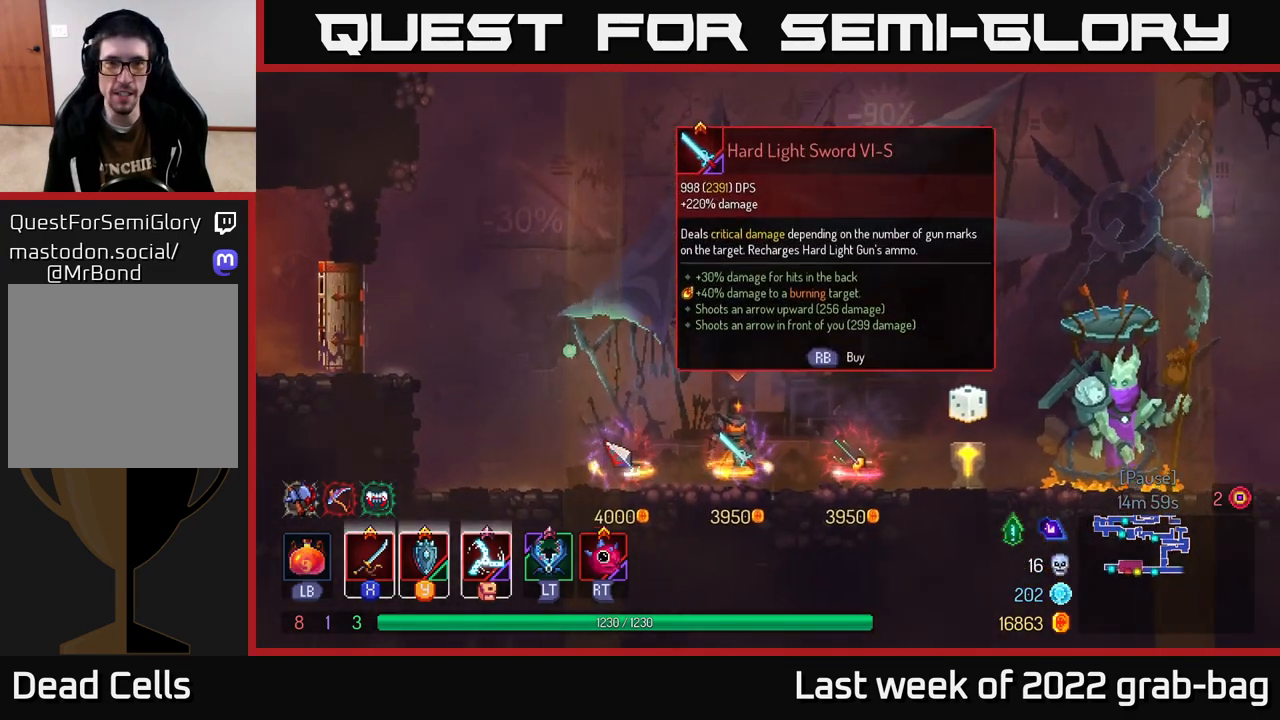
{"buttons": [], "left_stick": "center", "right_stick": "center", "events": []}
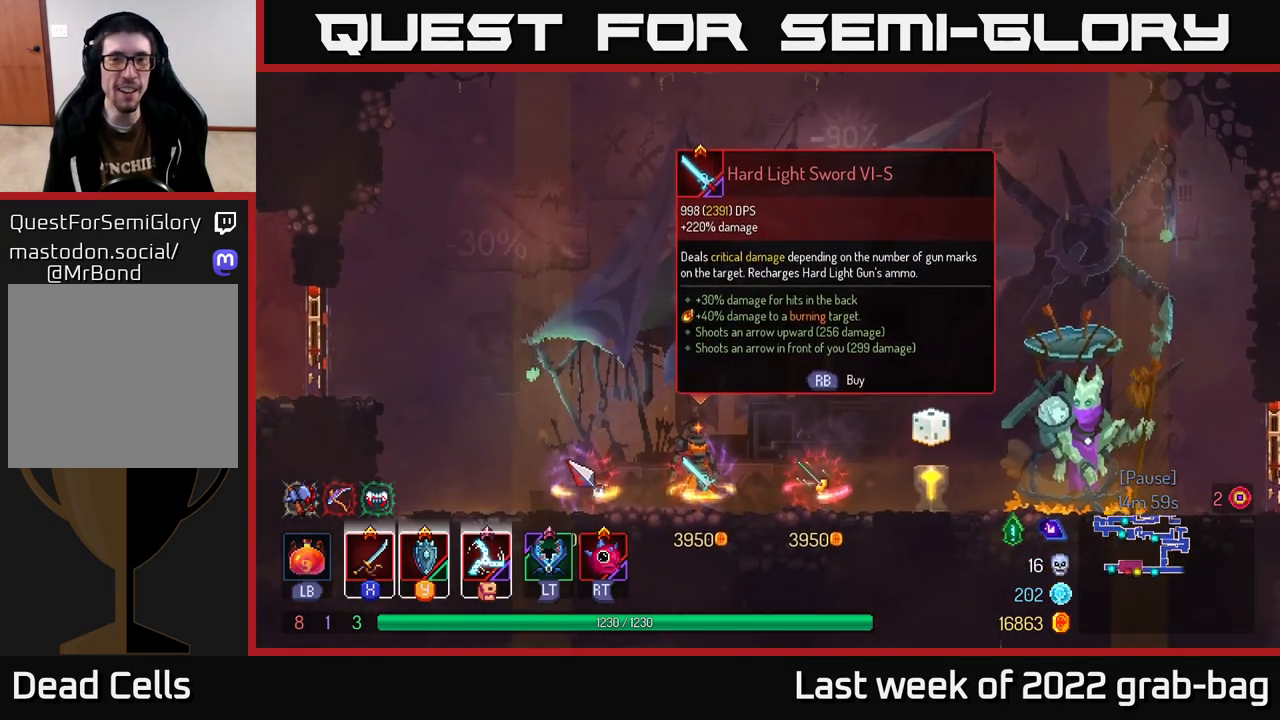
{"buttons": [], "left_stick": "center", "right_stick": "center", "events": []}
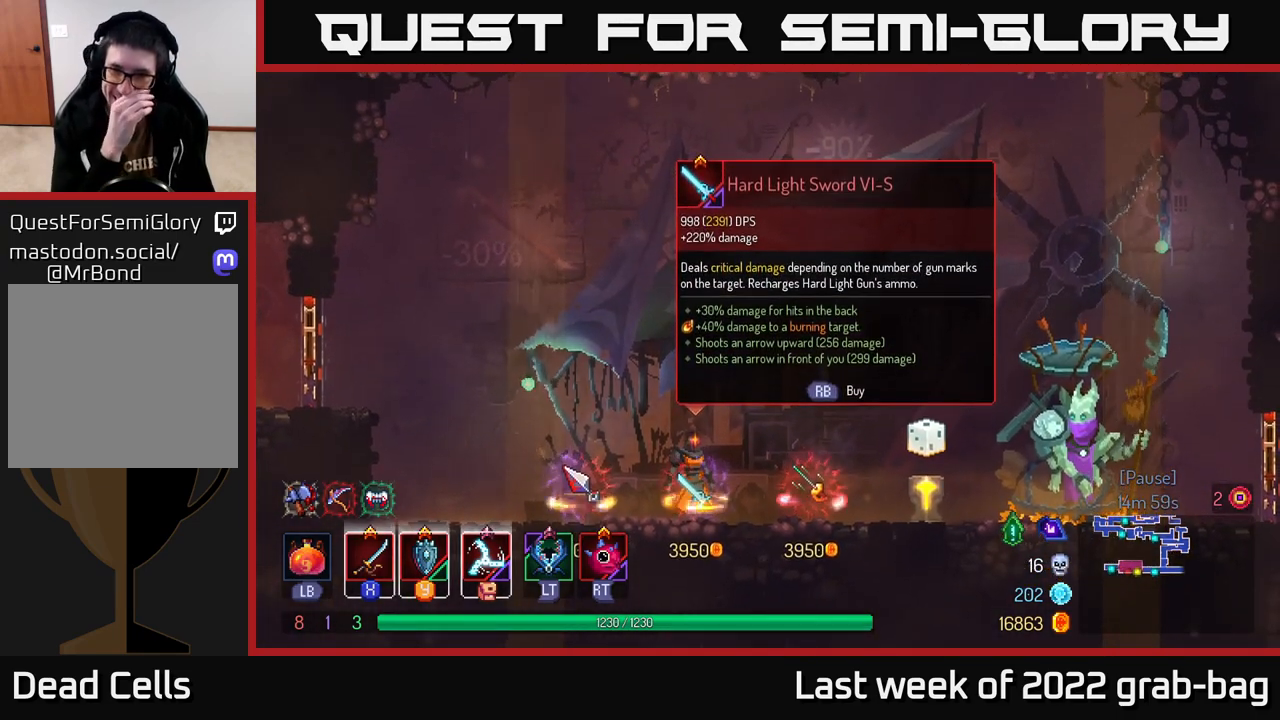
{"buttons": [], "left_stick": "left", "right_stick": "center", "events": [[300, "left_stick", "left"]]}
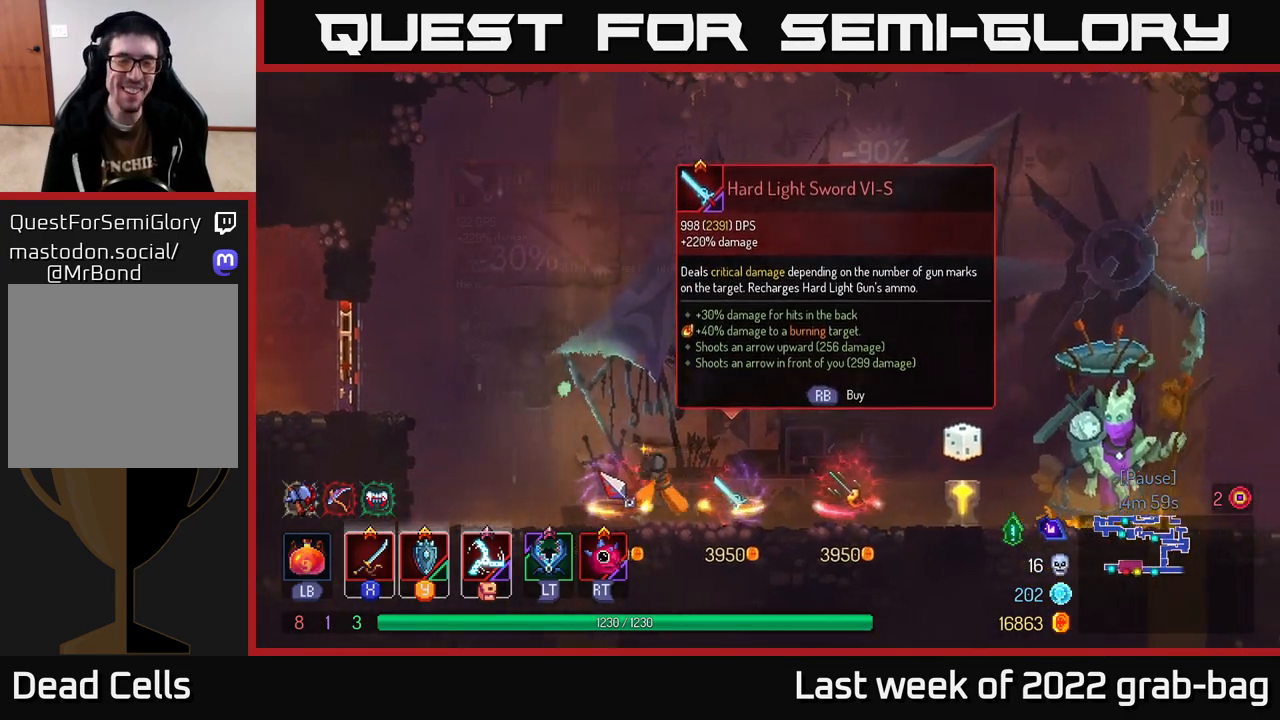
{"buttons": [], "left_stick": "up-left", "right_stick": "center", "events": [[483, "left_stick", "up-left"]]}
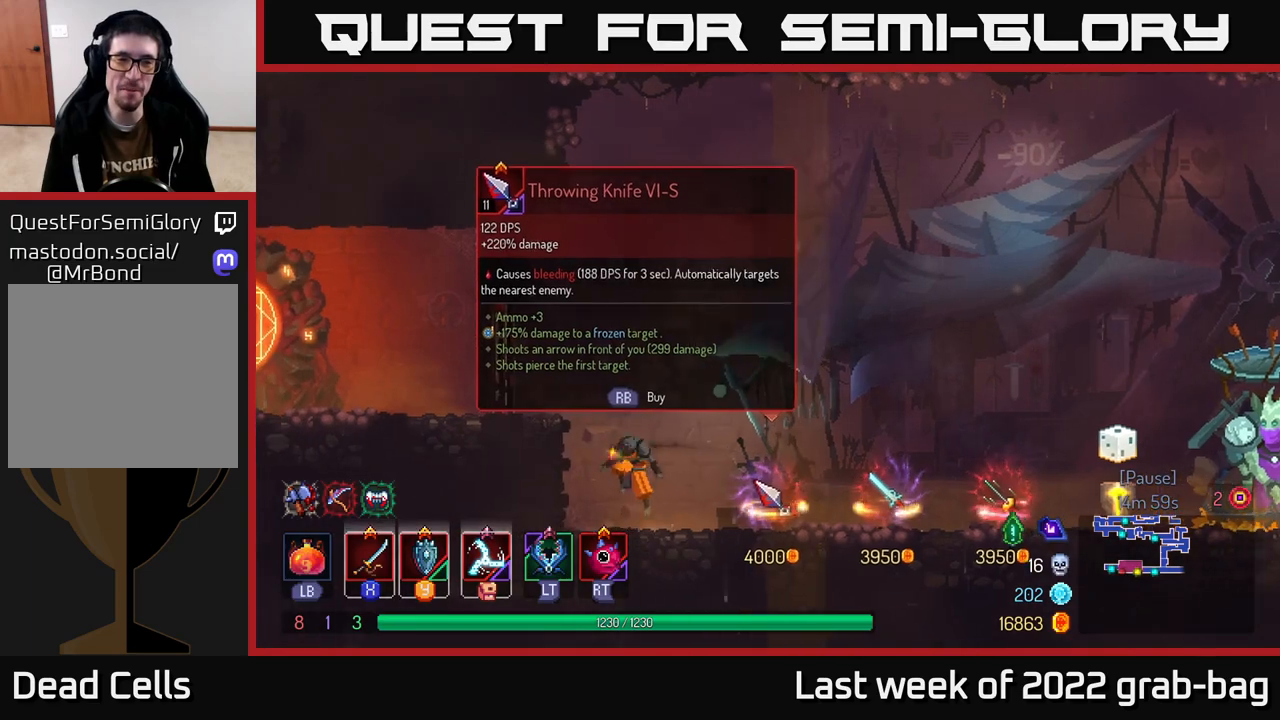
{"buttons": [], "left_stick": "left", "right_stick": "center", "events": [[17, "A", "down"], [233, "left_stick", "left"], [267, "A", "up"]]}
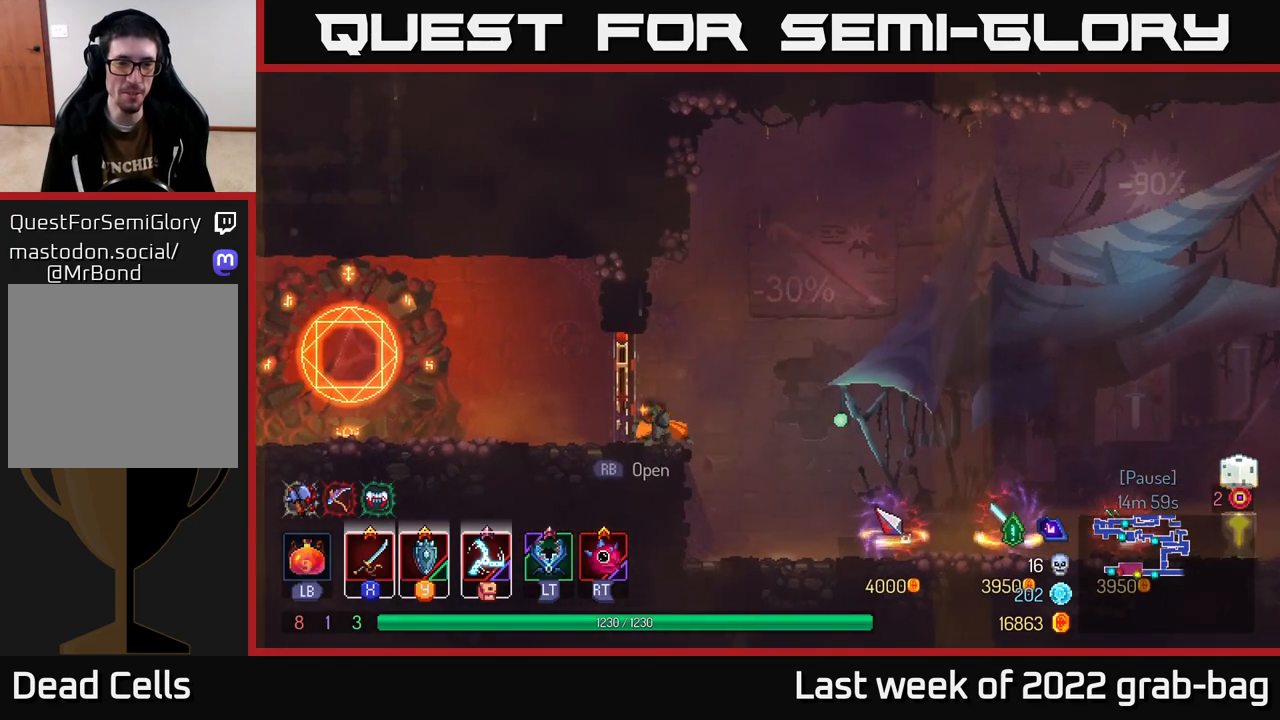
{"buttons": [], "left_stick": "left", "right_stick": "center", "events": [[200, "R1", "down"], [250, "left_stick", "up-left"], [350, "R1", "up"], [383, "left_stick", "left"]]}
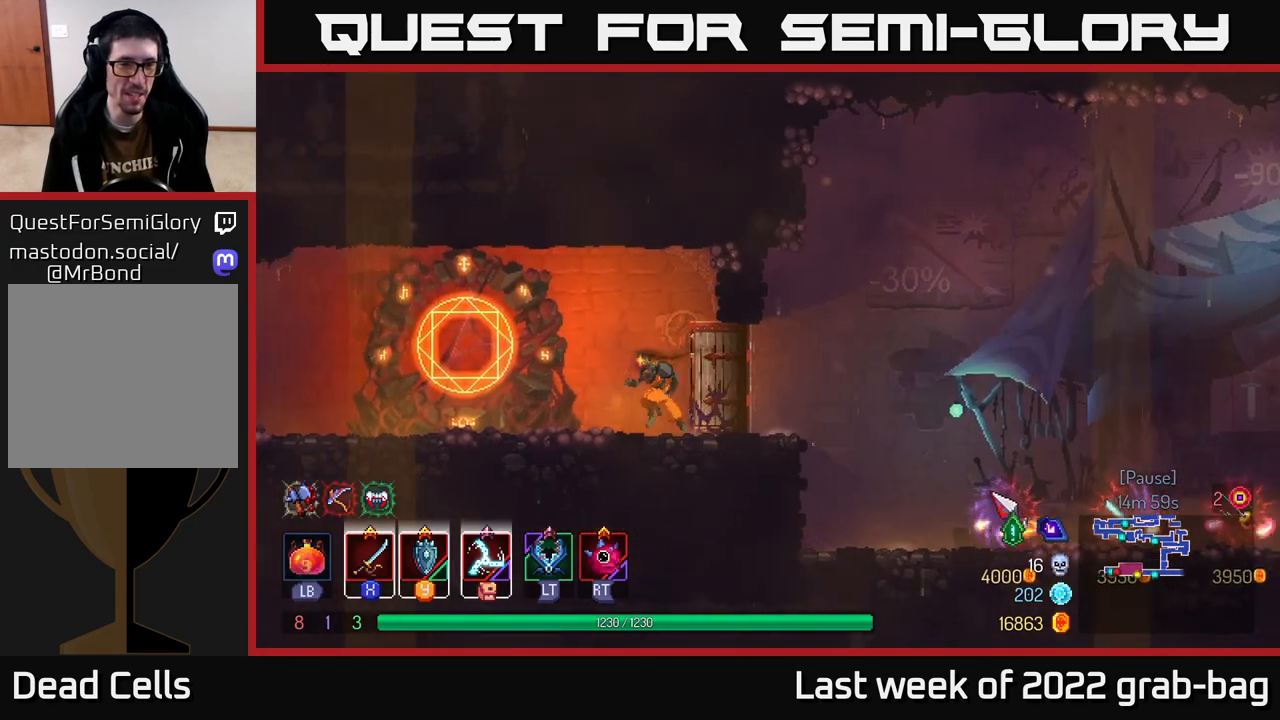
{"buttons": [], "left_stick": "center", "right_stick": "center", "events": [[133, "START", "down"], [233, "left_stick", "center"], [283, "START", "up"]]}